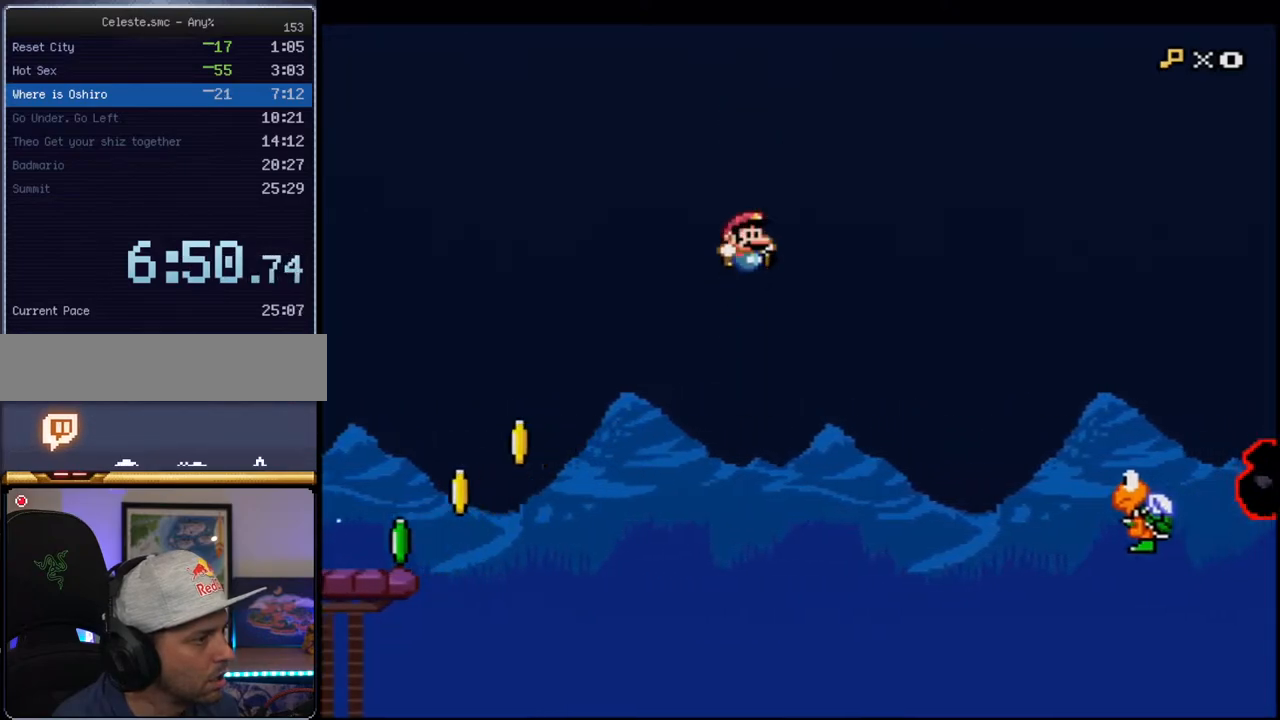
Gameplay with a controller (Nintendo layout); each line is a JSON object with the inputs held at the frame after it. "events" lists button and stick changes between this image and that frame as [ms after this image, input, new state], when the widget could be followed in between. Not read: L3 R3.
{"buttons": ["B", "Y"], "events": [[33, "B", "up"], [217, "B", "down"]]}
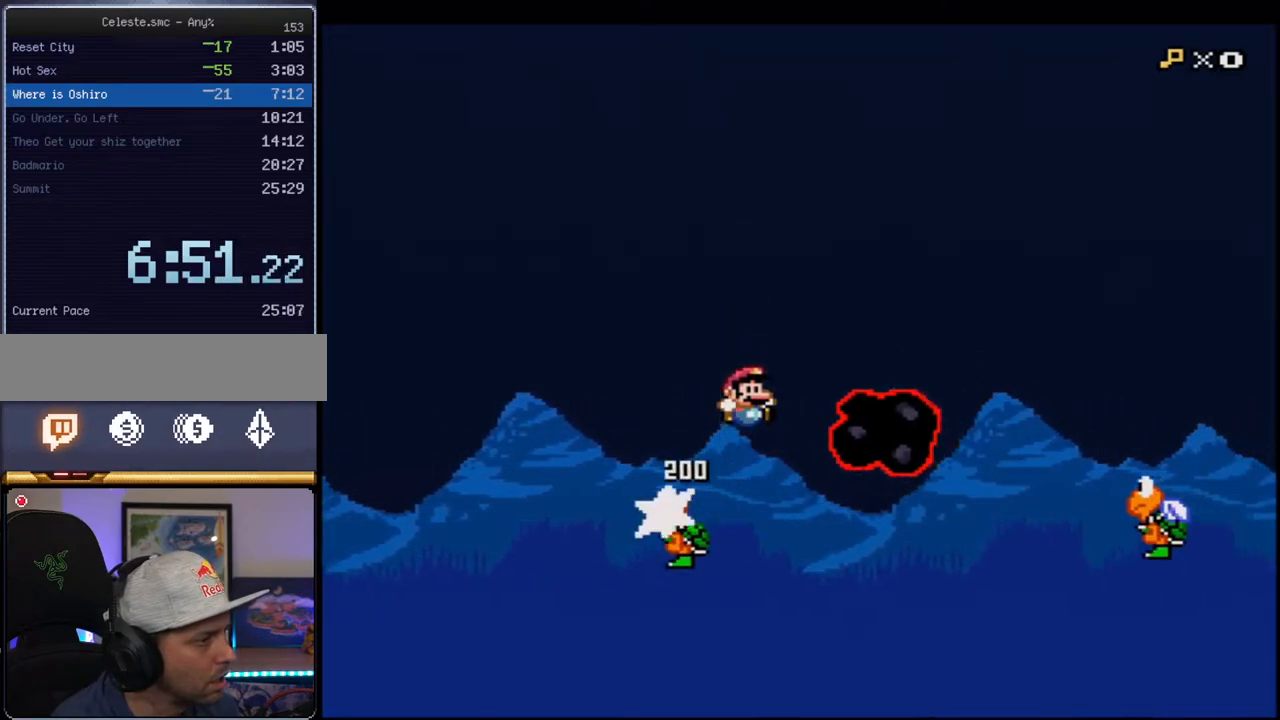
{"buttons": ["B", "Y"], "events": []}
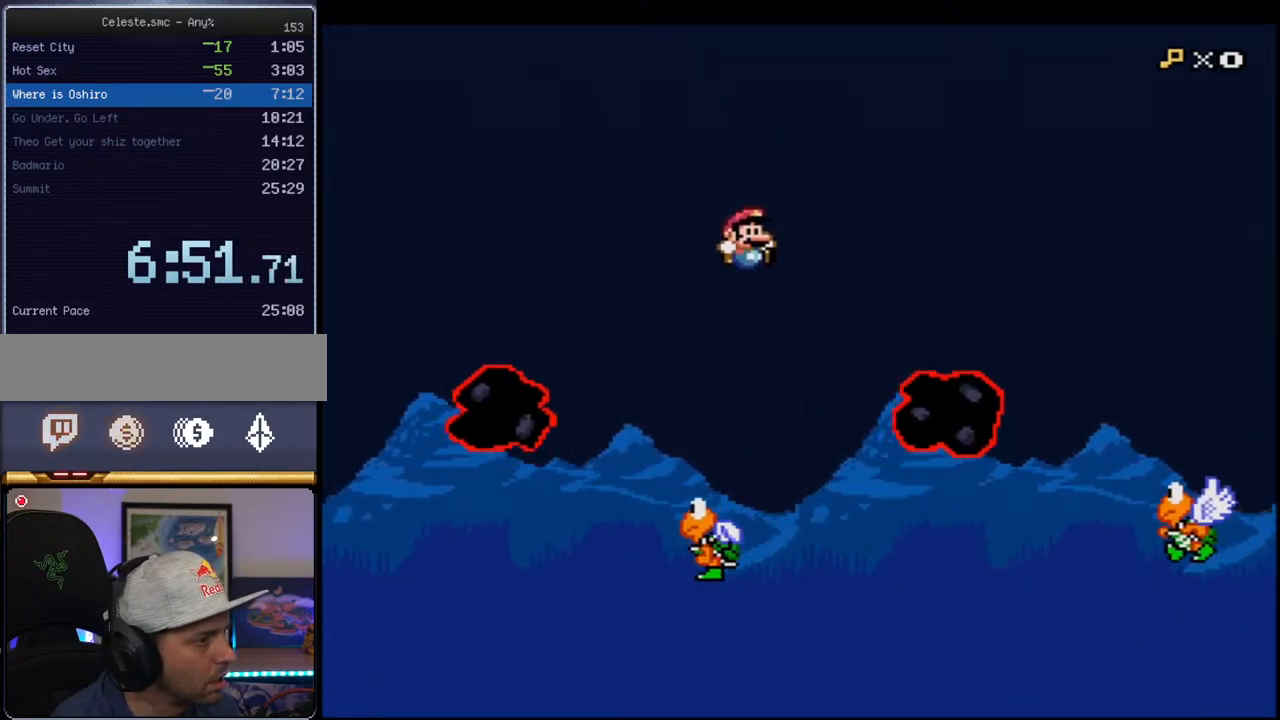
{"buttons": ["B", "Y"], "events": [[133, "B", "up"], [283, "B", "down"]]}
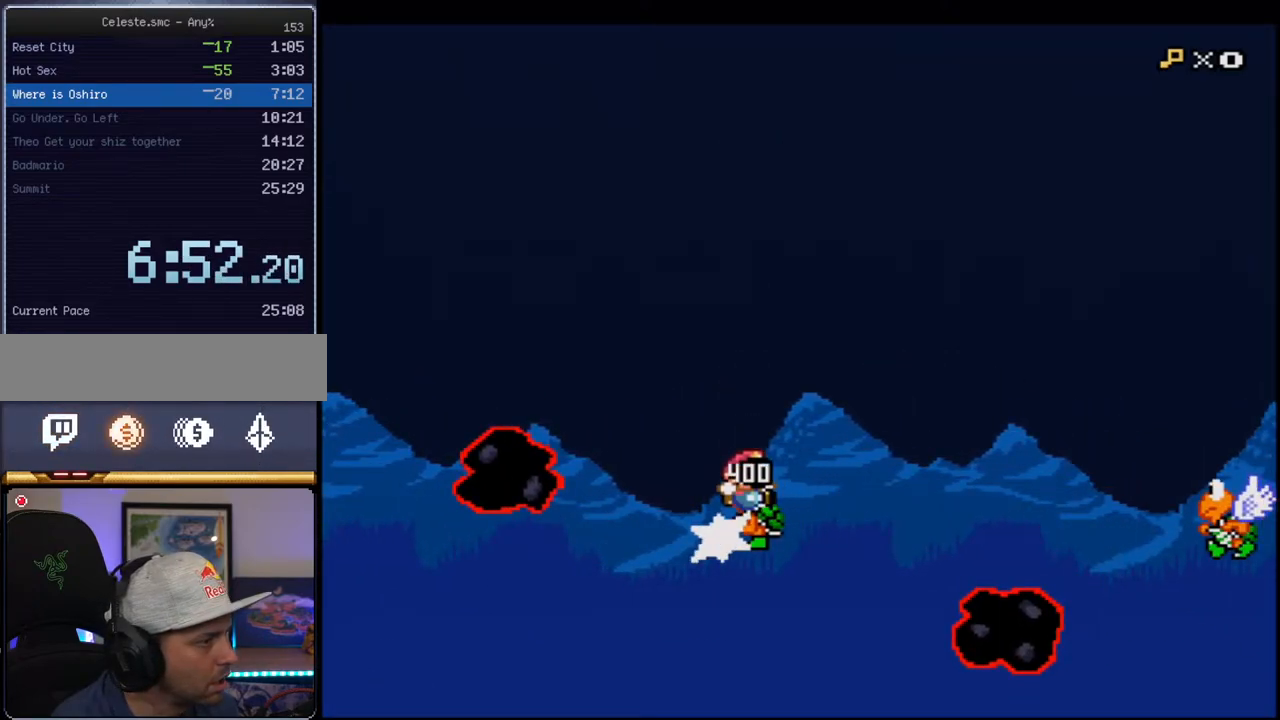
{"buttons": ["B", "Y"], "events": []}
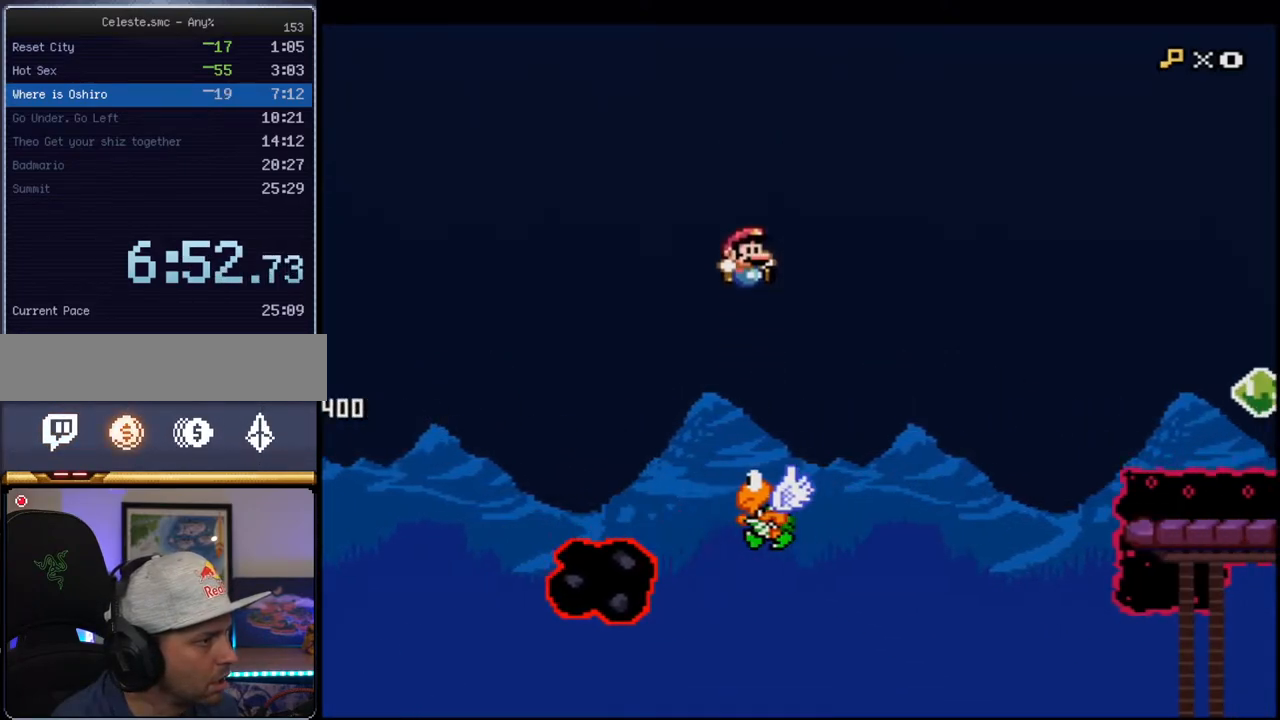
{"buttons": ["B", "Y"], "events": [[217, "R1", "down"], [467, "R1", "up"]]}
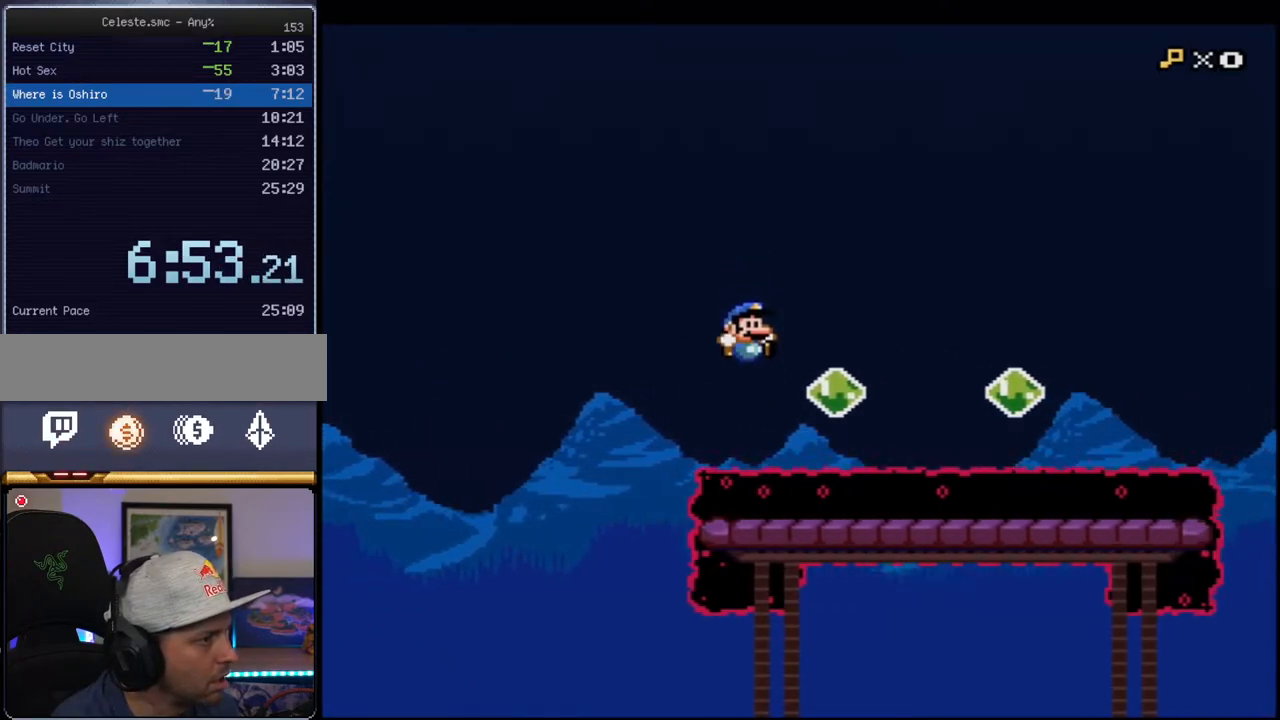
{"buttons": ["B", "Y", "R1"], "events": [[133, "R1", "down"], [317, "R1", "up"], [467, "R1", "down"]]}
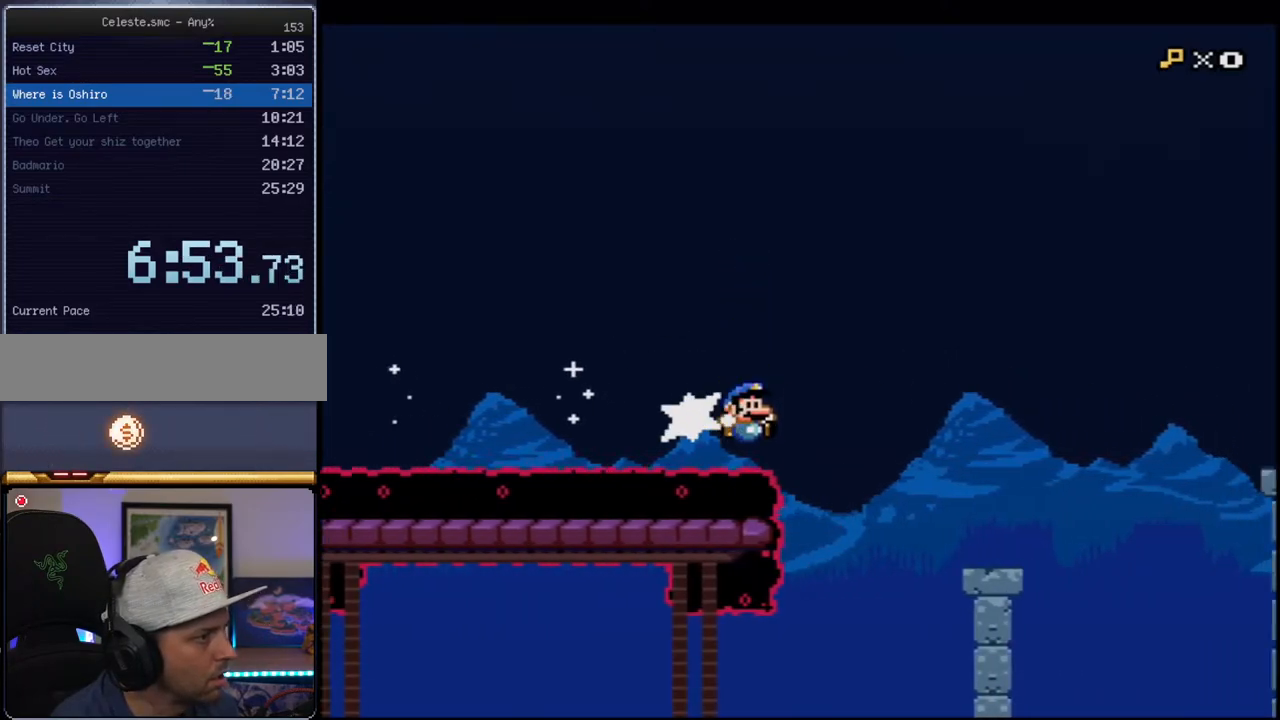
{"buttons": ["Y", "DPAD_UP", "DPAD_LEFT"], "events": [[133, "R1", "up"], [283, "DPAD_UP", "down"], [317, "B", "up"], [317, "DPAD_LEFT", "down"], [317, "DPAD_UP", "up"], [433, "DPAD_UP", "down"]]}
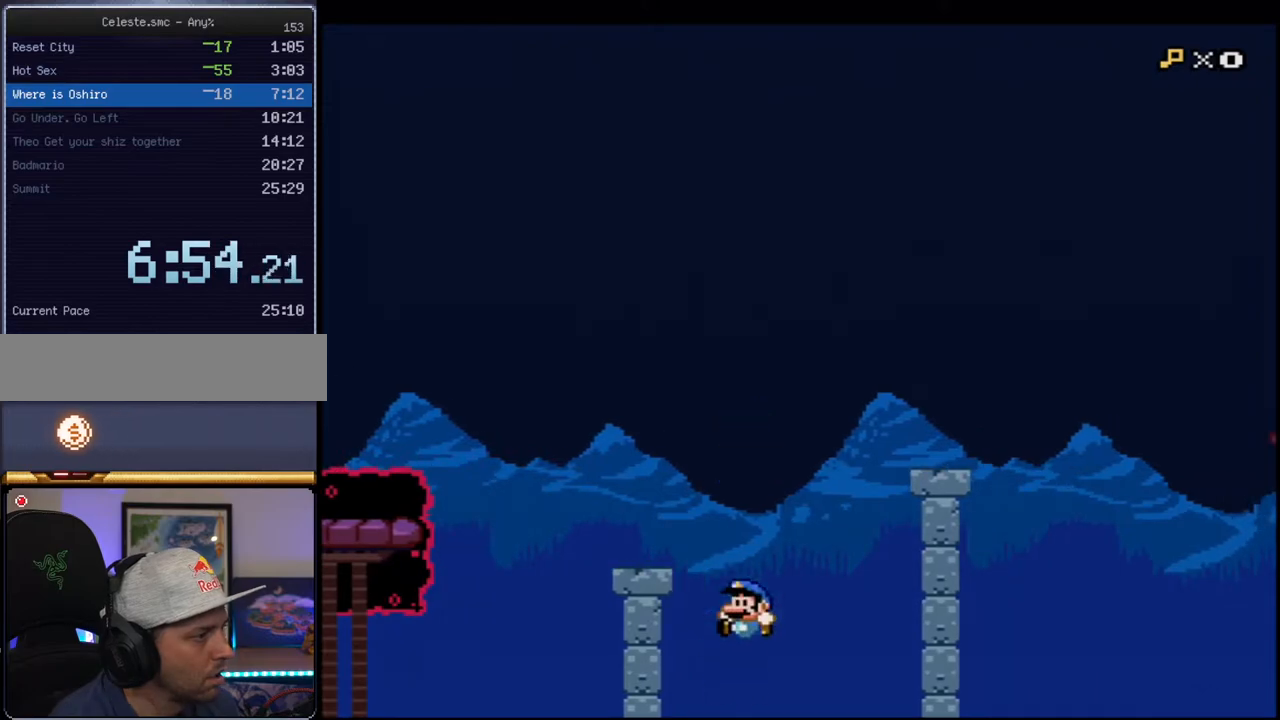
{"buttons": ["Y"], "events": [[317, "B", "down"], [500, "B", "up"], [500, "DPAD_LEFT", "up"], [500, "DPAD_UP", "up"]]}
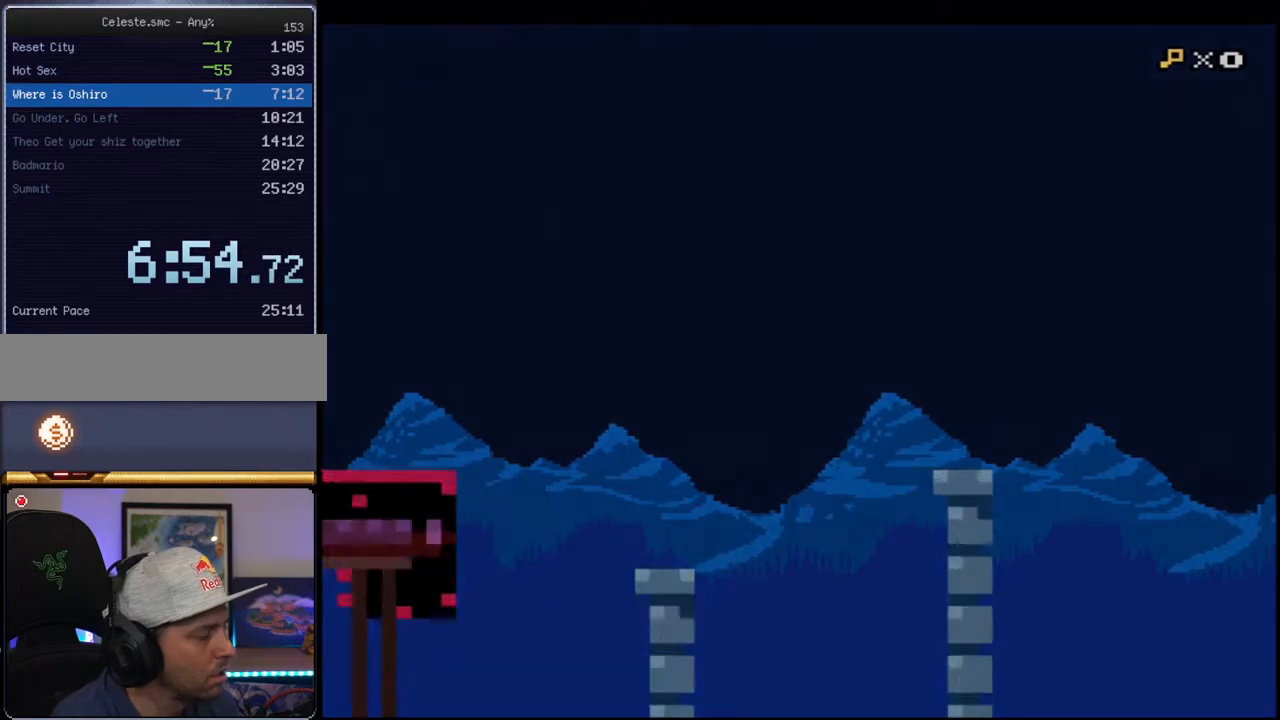
{"buttons": ["B", "Y"], "events": [[183, "B", "down"]]}
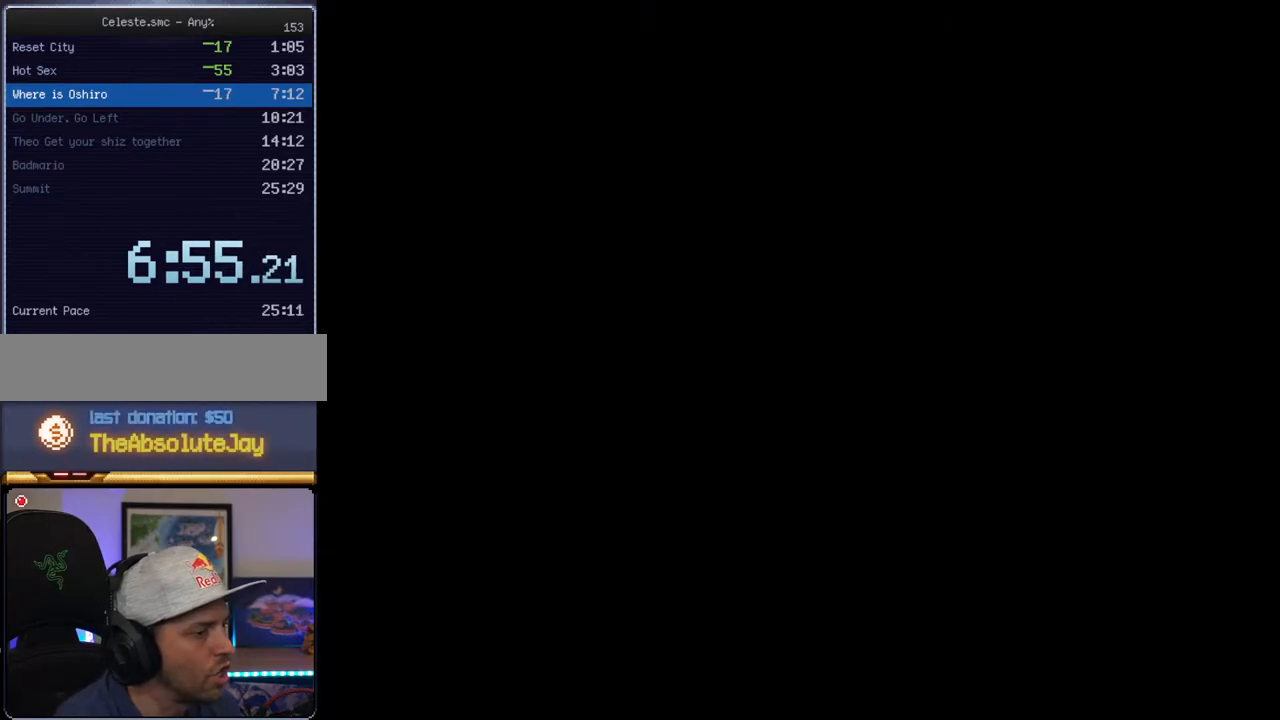
{"buttons": ["B", "Y"], "events": []}
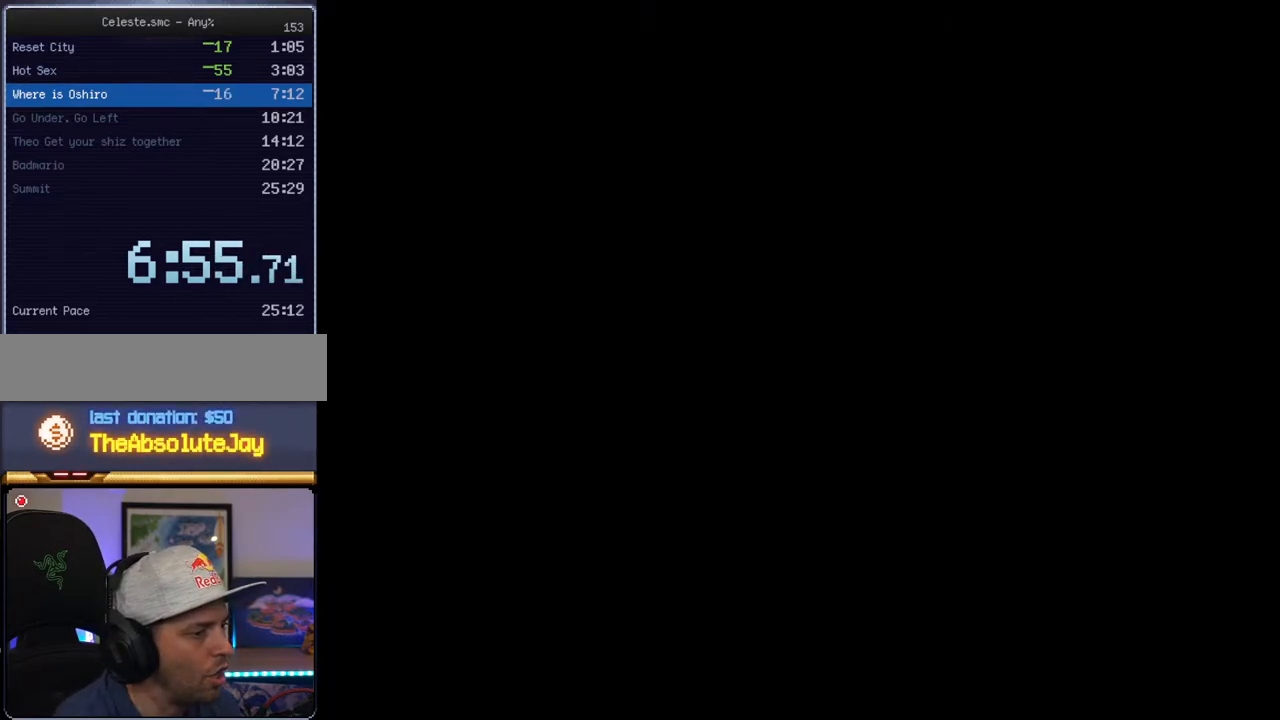
{"buttons": ["B", "Y"], "events": []}
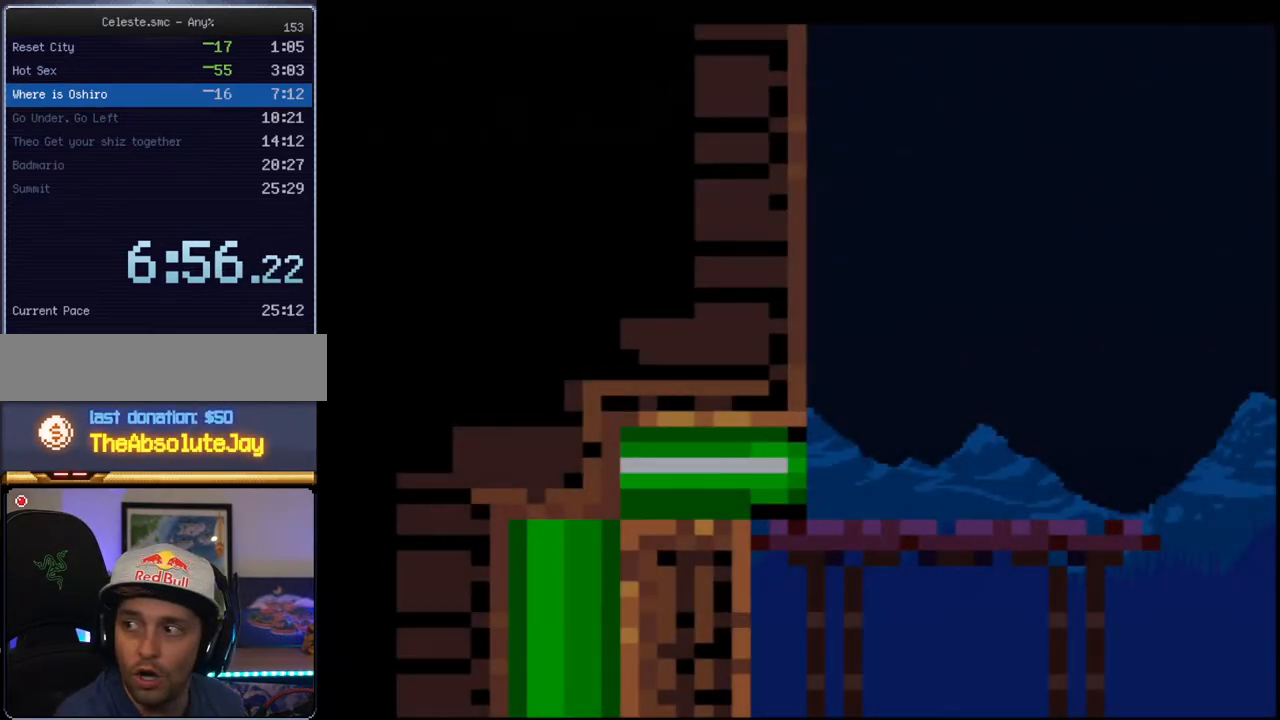
{"buttons": ["B", "Y"], "events": []}
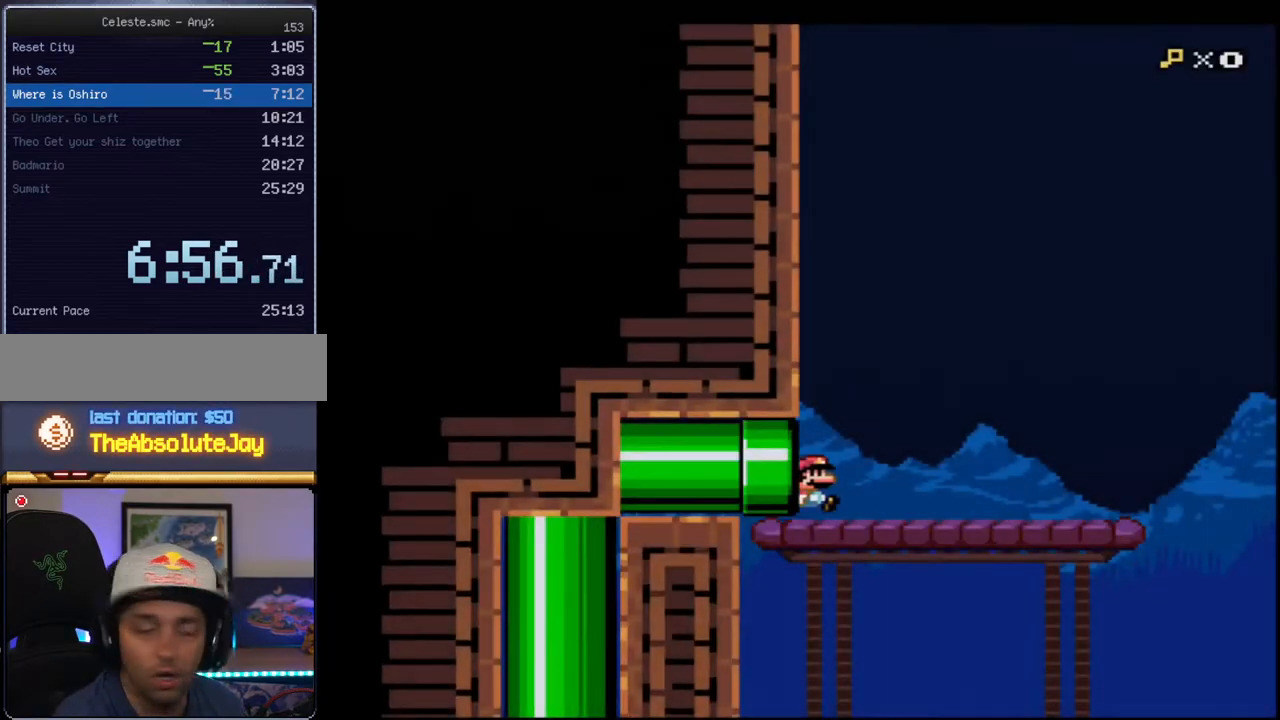
{"buttons": ["B", "Y"], "events": [[183, "B", "up"], [383, "R1", "down"], [500, "B", "down"], [500, "R1", "up"]]}
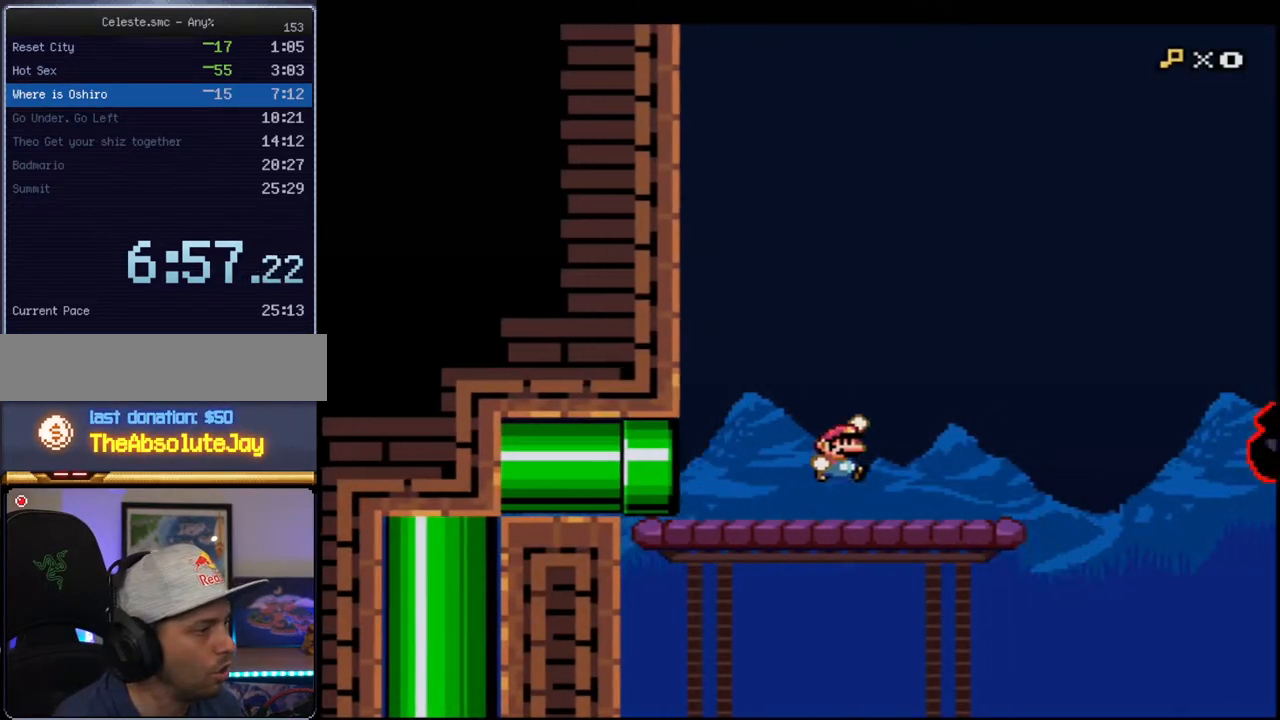
{"buttons": ["Y"], "events": [[317, "B", "up"]]}
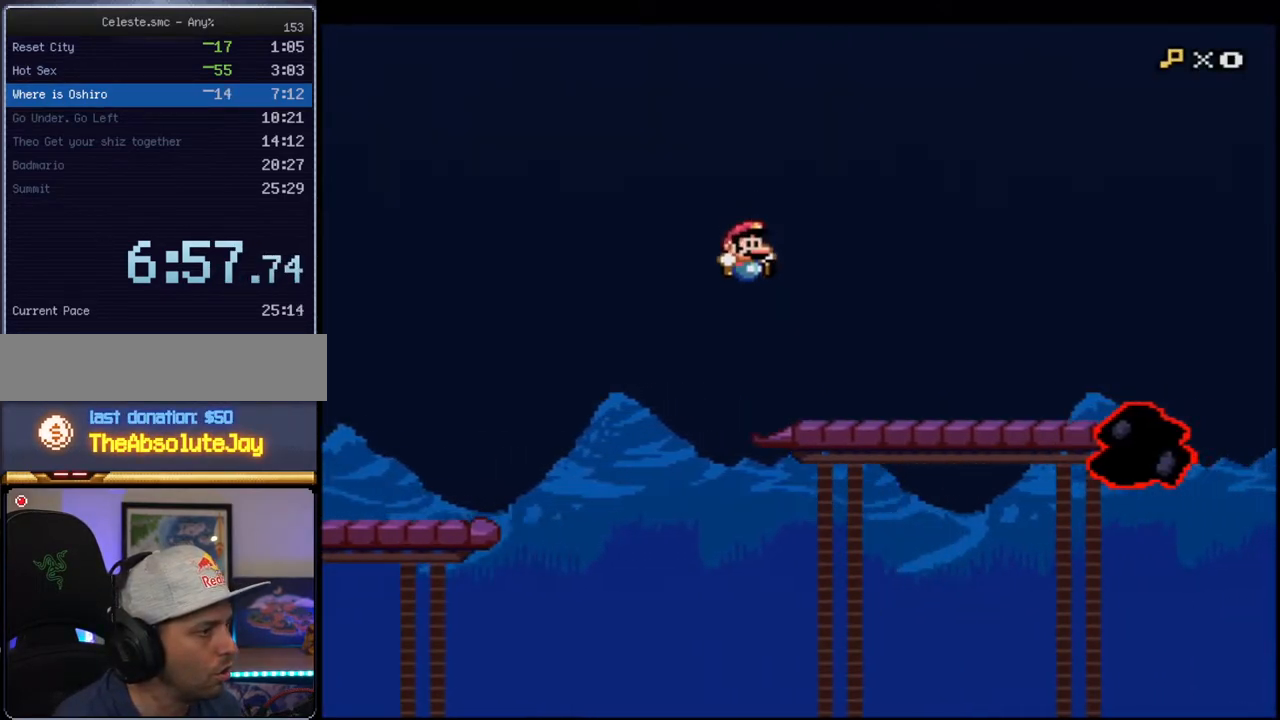
{"buttons": ["B", "Y"], "events": [[217, "B", "down"]]}
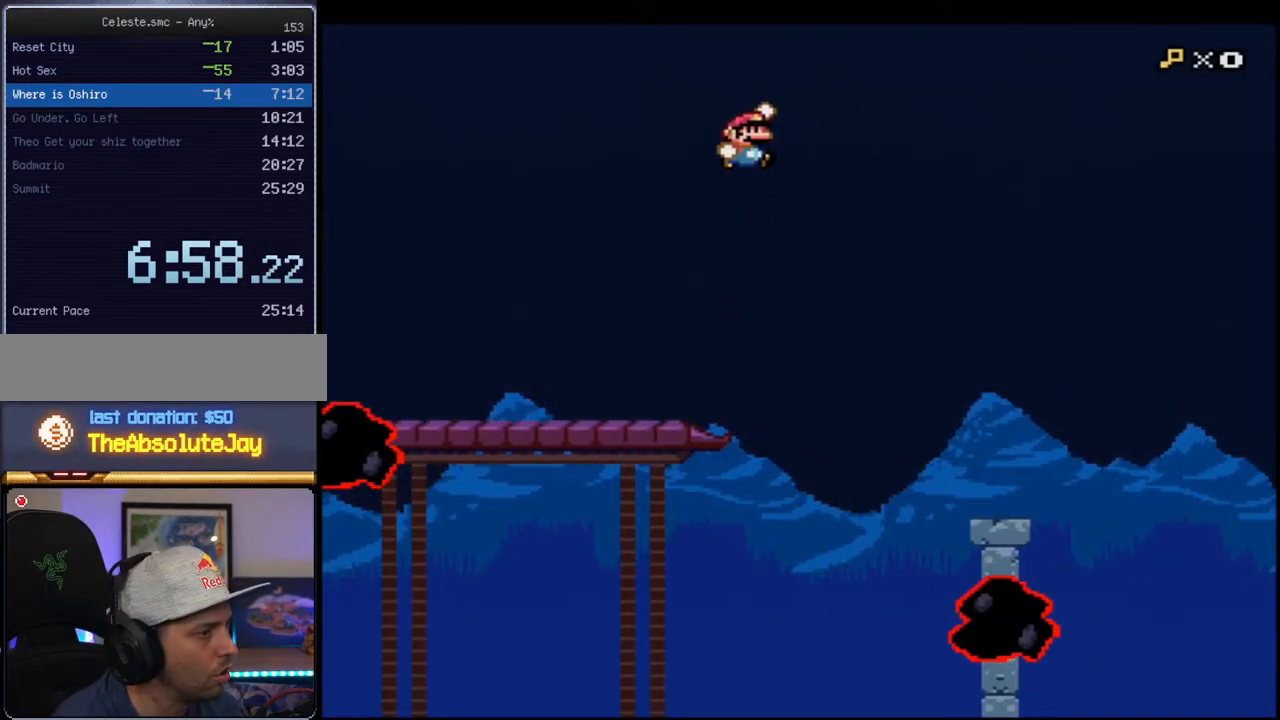
{"buttons": ["B", "Y"], "events": []}
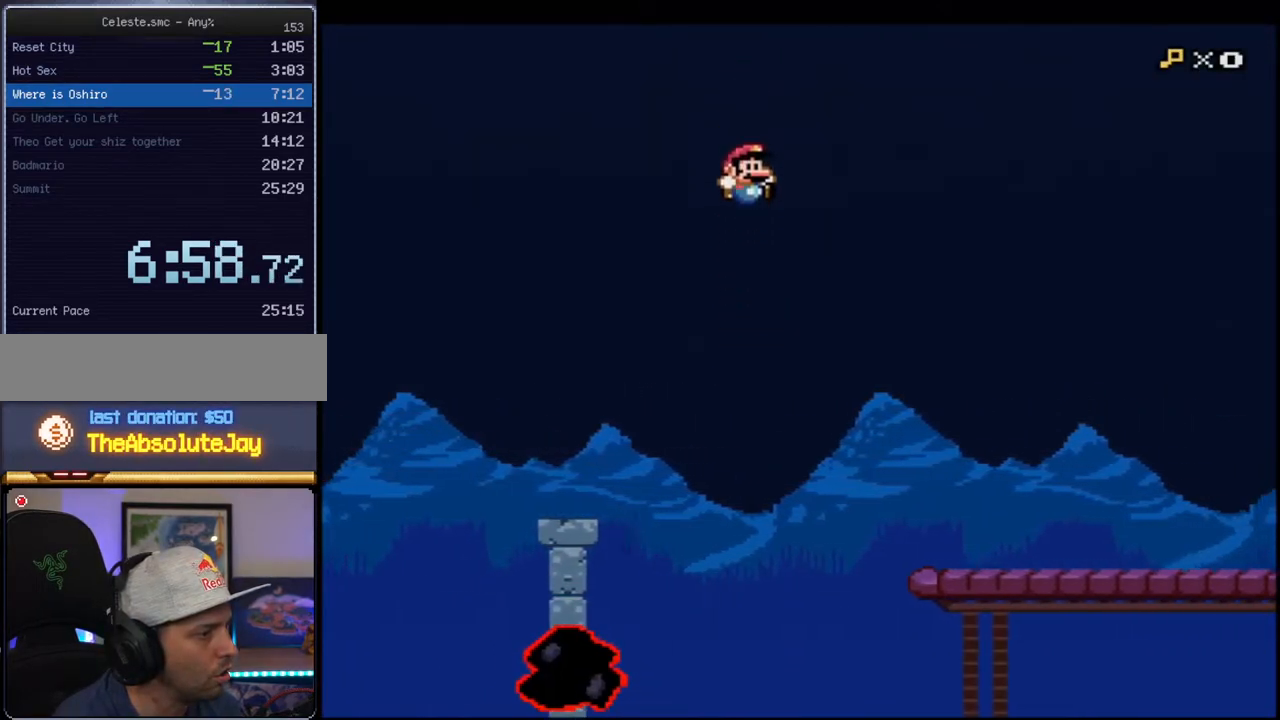
{"buttons": ["Y"], "events": [[283, "B", "up"]]}
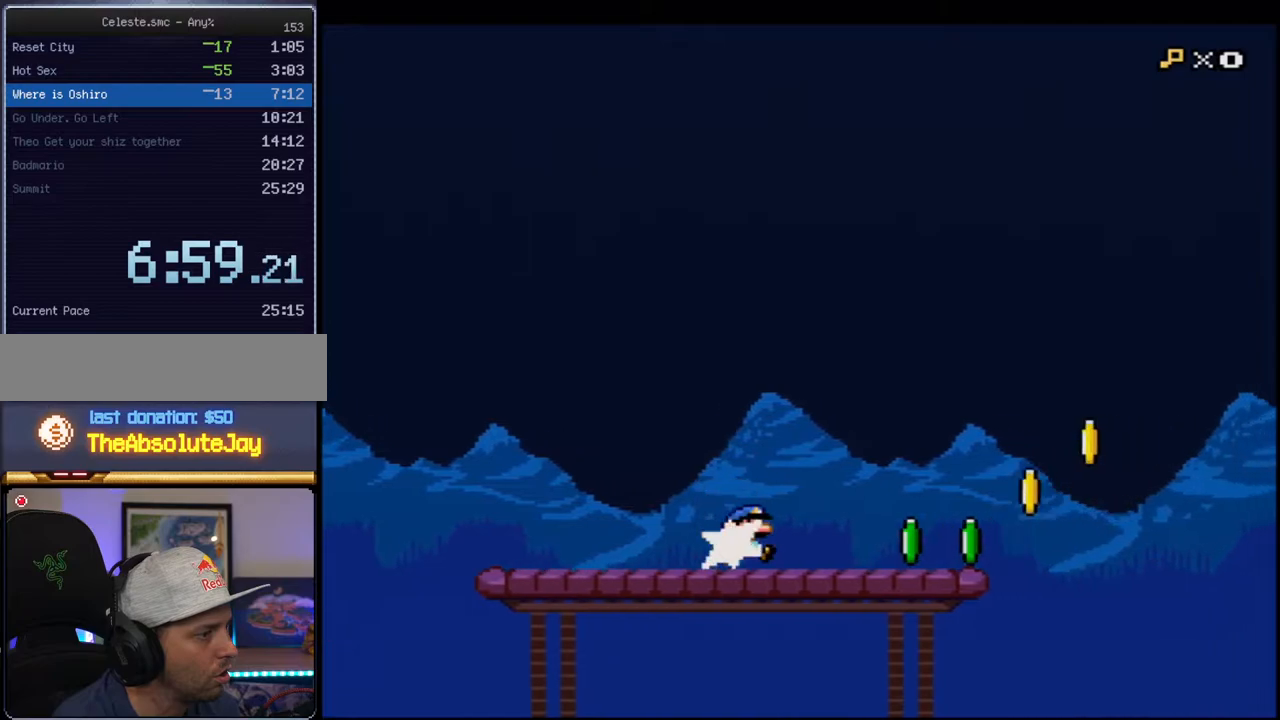
{"buttons": ["B", "Y"], "events": [[33, "R1", "down"], [167, "R1", "up"], [217, "B", "down"]]}
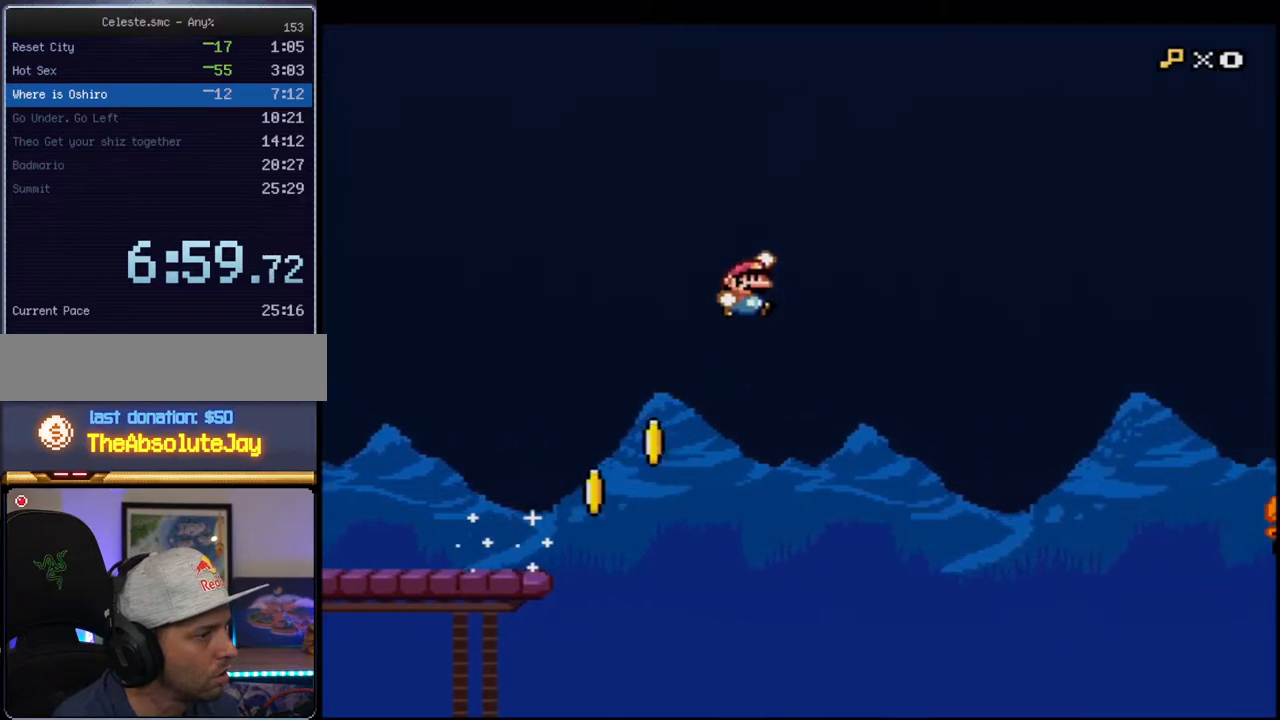
{"buttons": ["B", "Y"], "events": [[133, "B", "up"], [317, "B", "down"]]}
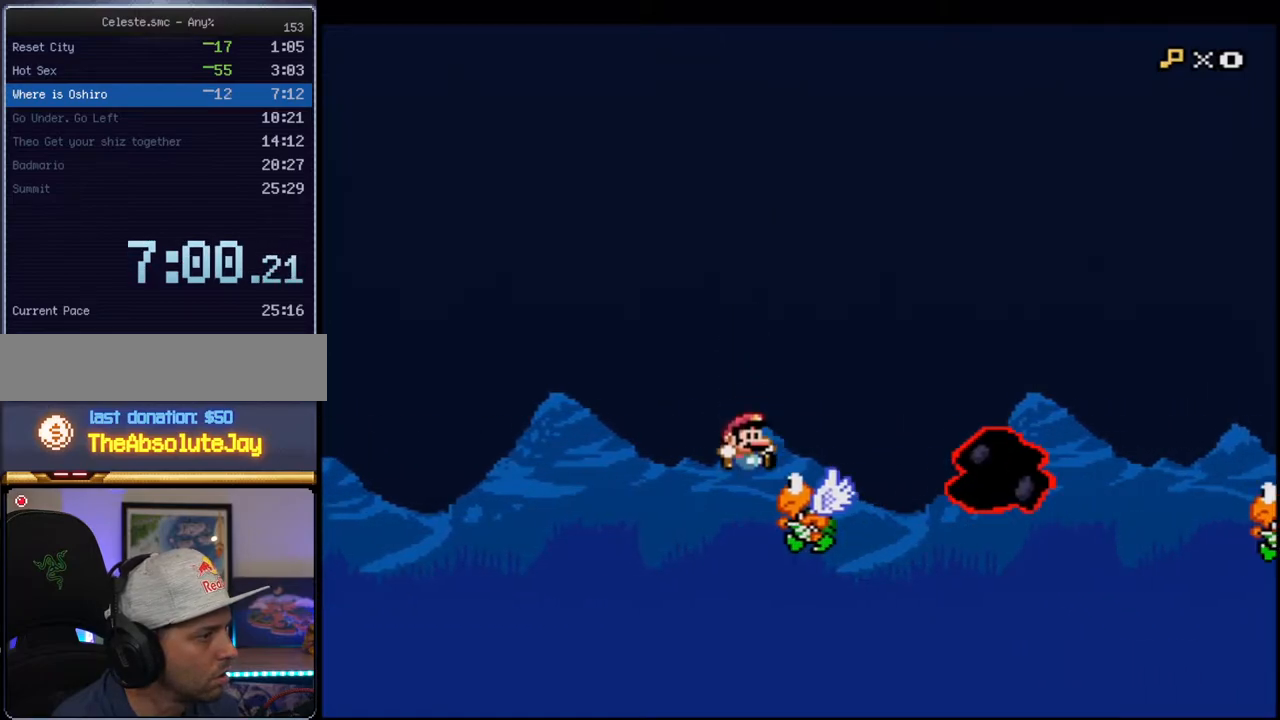
{"buttons": ["B", "Y"], "events": []}
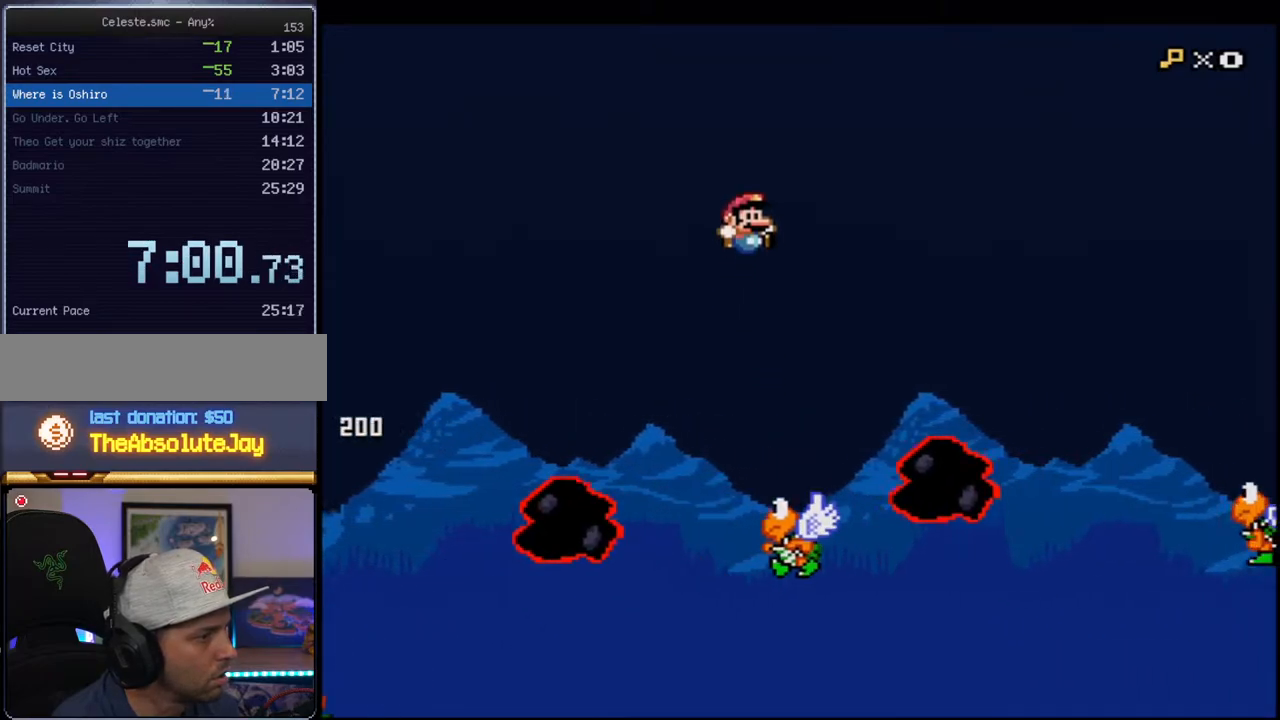
{"buttons": ["B", "Y"], "events": [[250, "B", "up"], [467, "B", "down"]]}
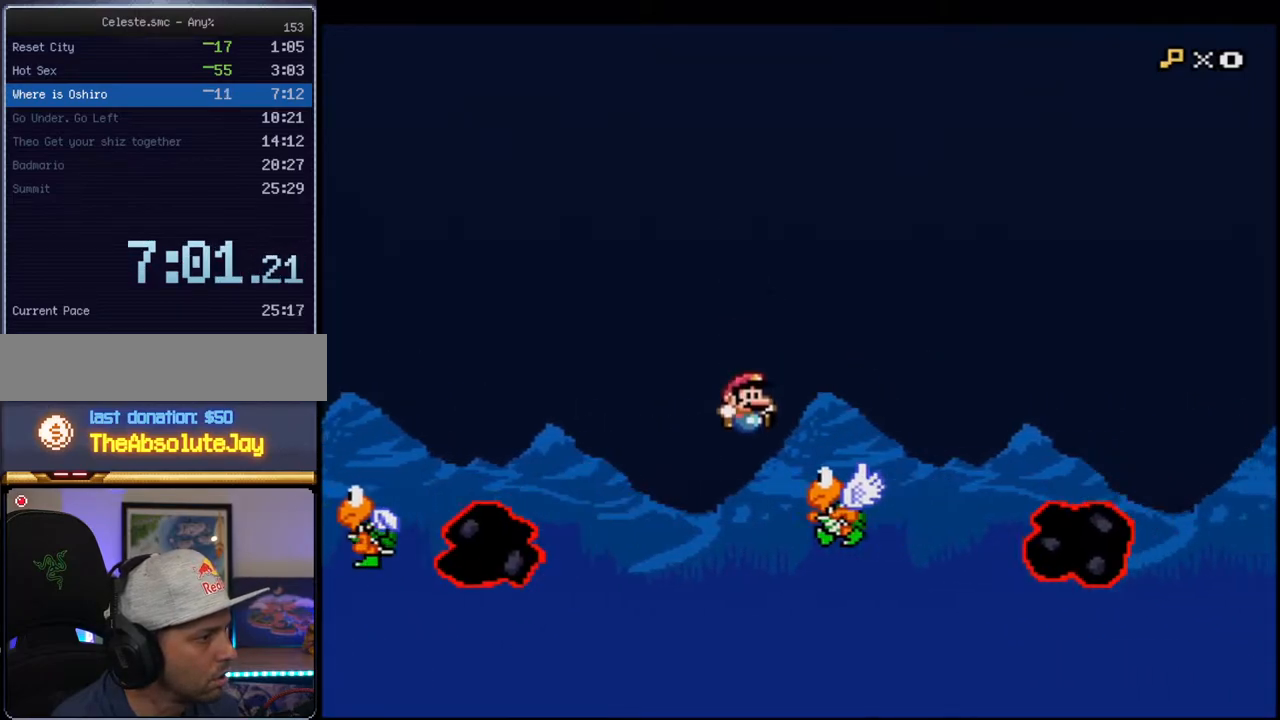
{"buttons": ["B", "Y"], "events": []}
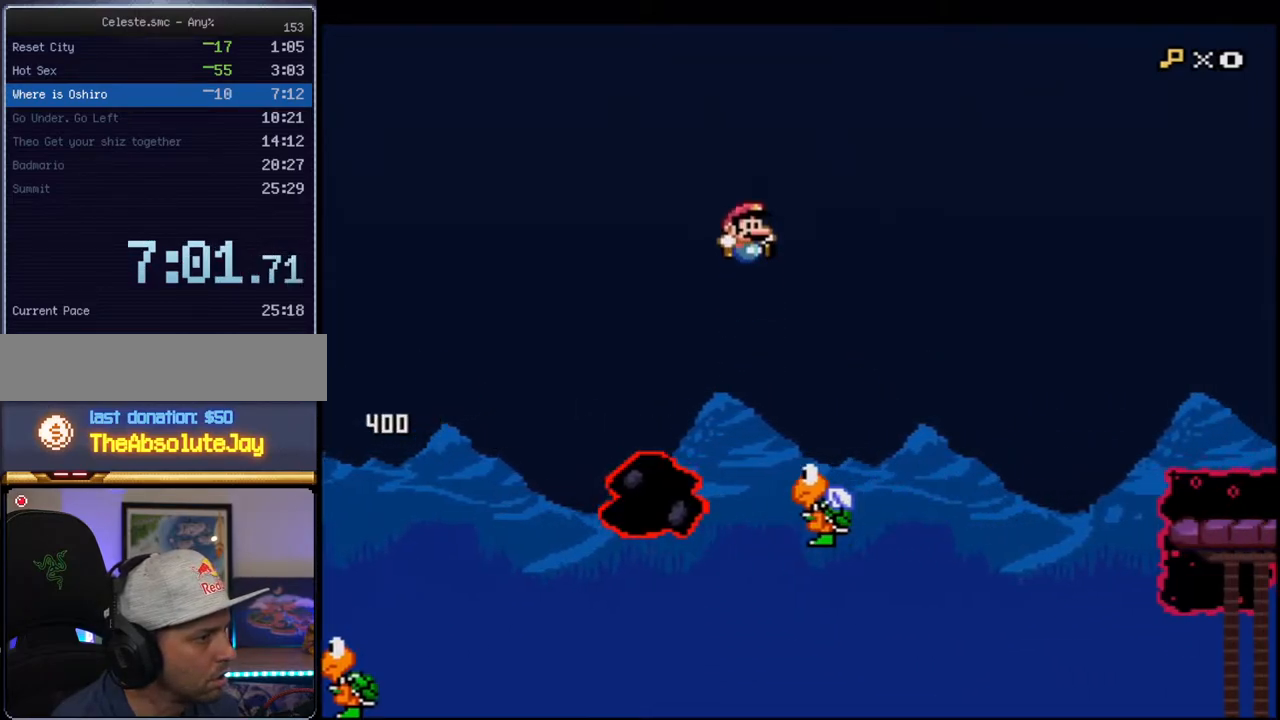
{"buttons": ["B", "Y", "R1"], "events": [[433, "R1", "down"]]}
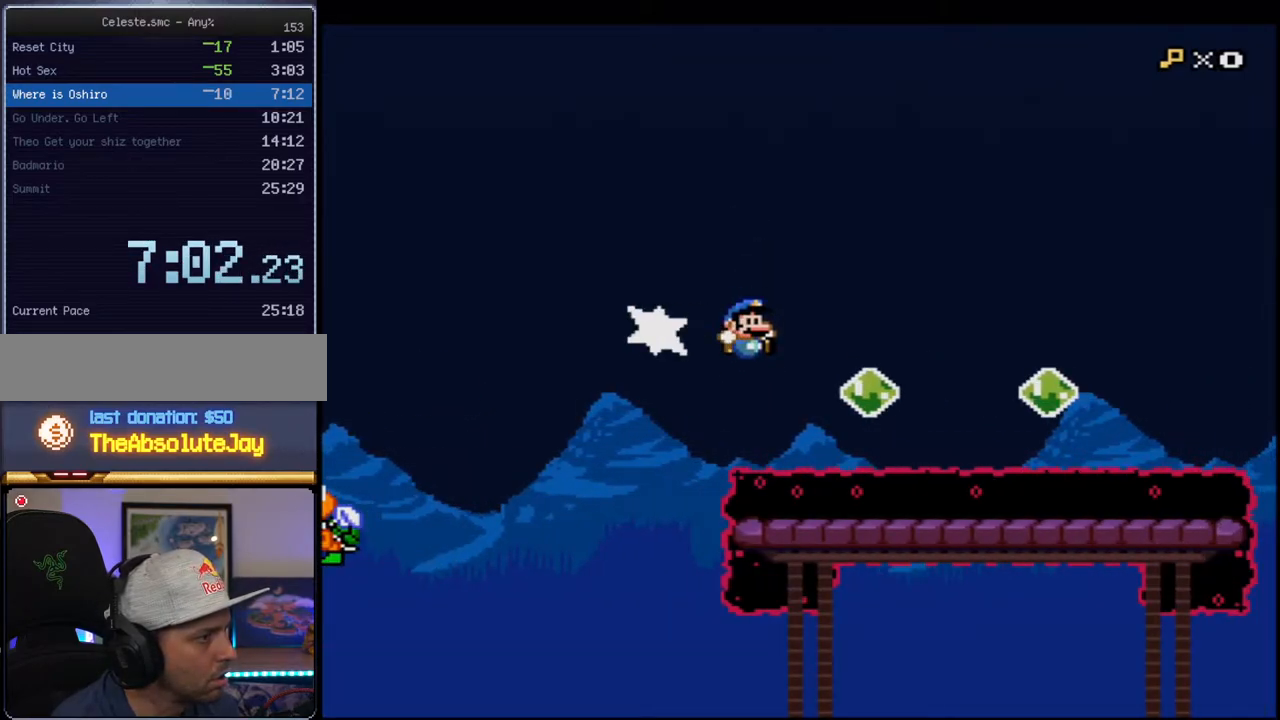
{"buttons": ["B", "Y", "R1", "DPAD_UP"], "events": [[217, "R1", "up"], [417, "R1", "down"], [433, "DPAD_UP", "down"]]}
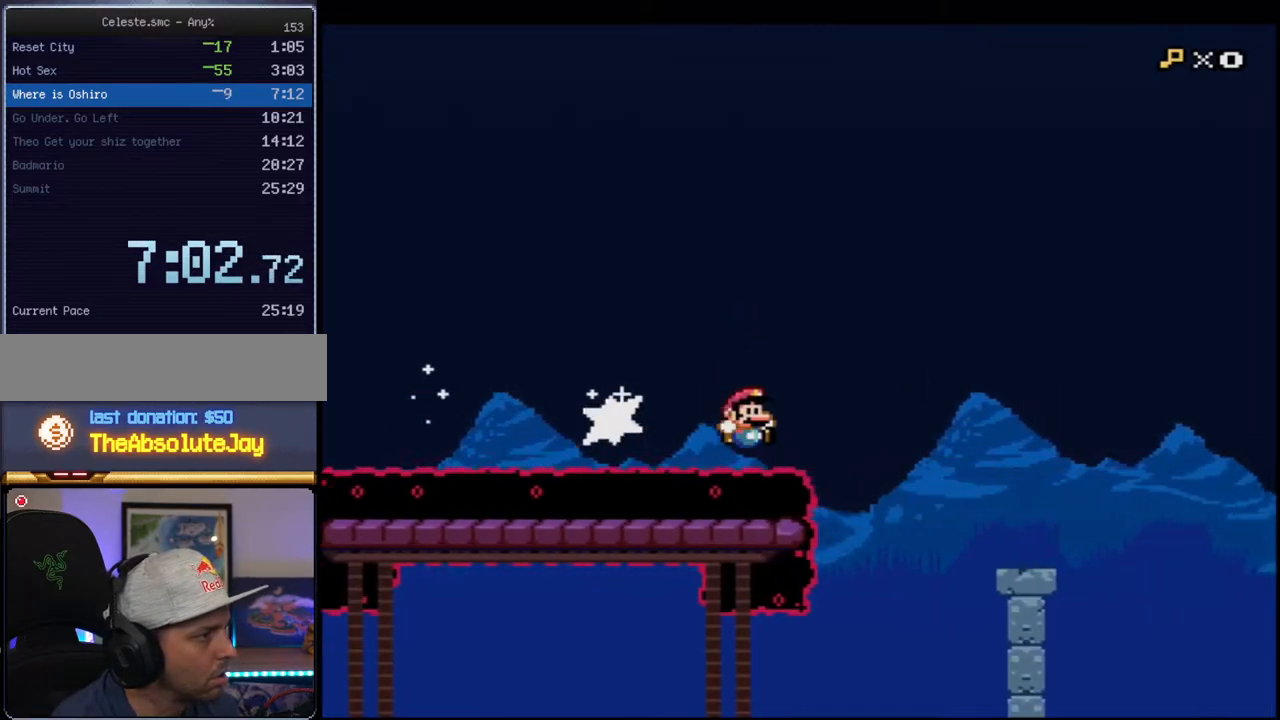
{"buttons": ["B", "Y", "R1", "DPAD_UP", "DPAD_RIGHT"], "events": [[67, "DPAD_RIGHT", "down"], [150, "DPAD_RIGHT", "up"], [183, "R1", "up"], [283, "DPAD_RIGHT", "down"], [283, "R1", "down"]]}
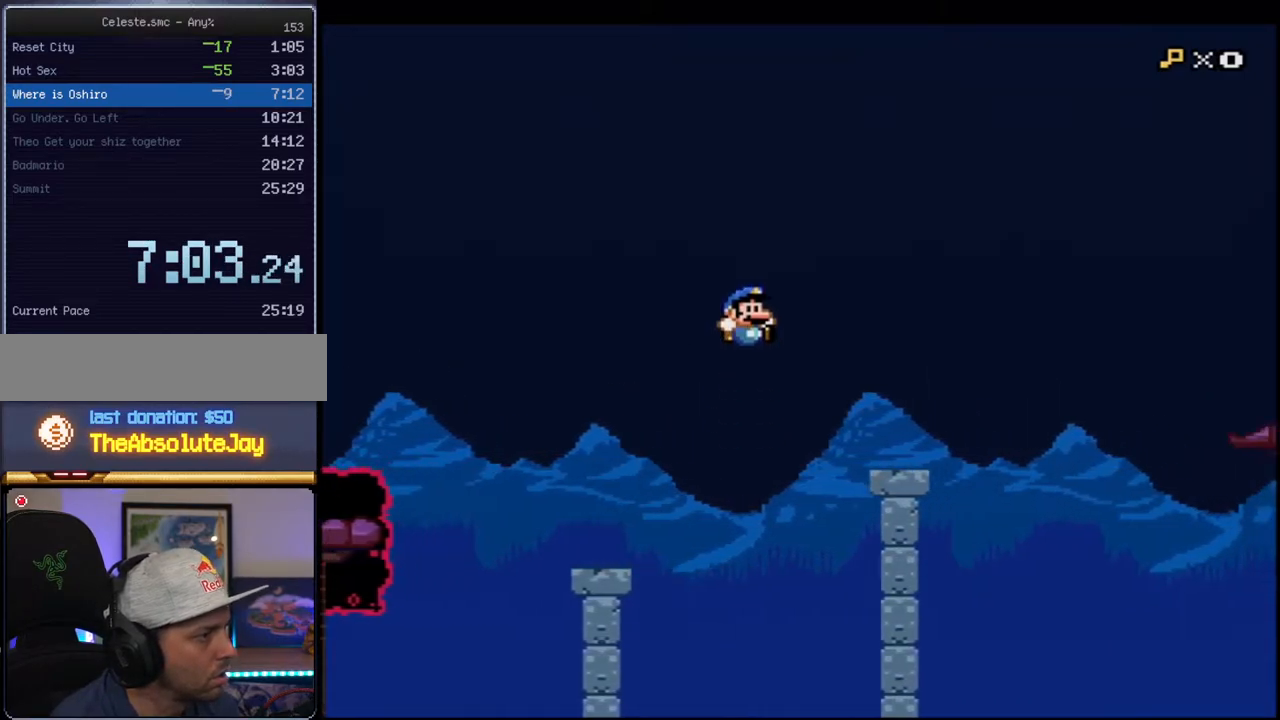
{"buttons": ["B", "Y", "R1"], "events": [[133, "DPAD_RIGHT", "up"], [167, "DPAD_UP", "up"]]}
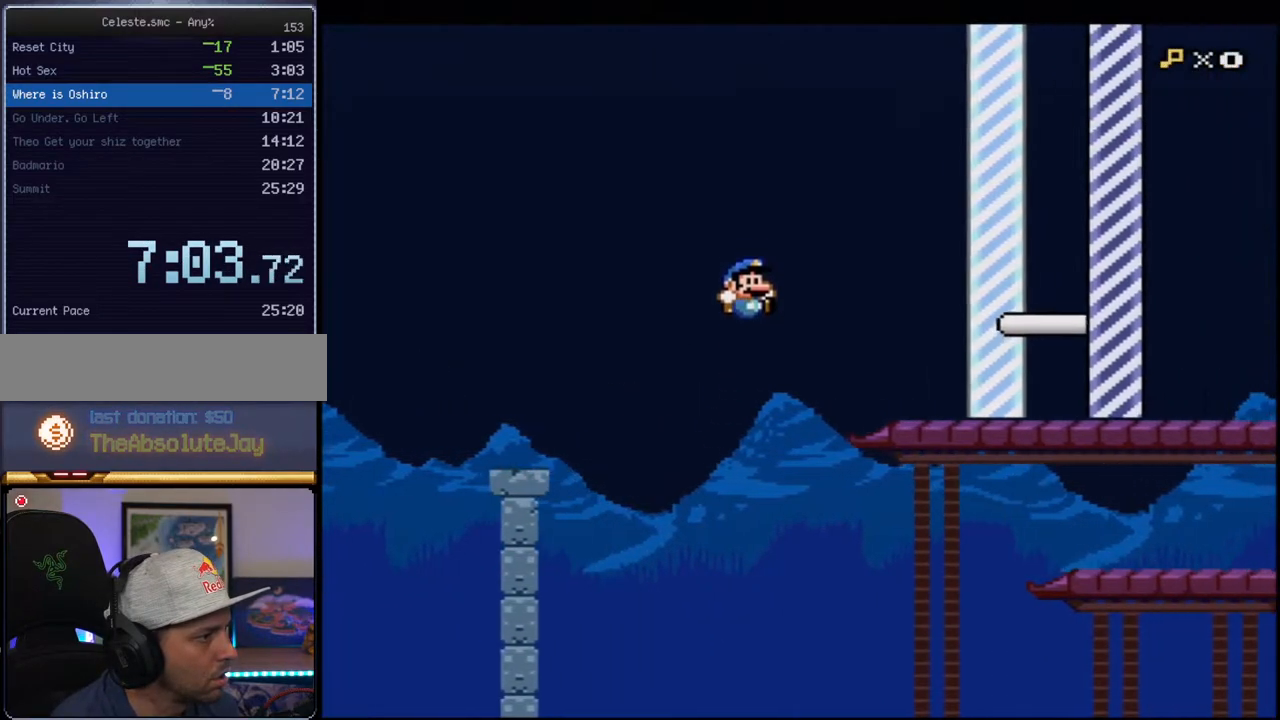
{"buttons": ["Y"], "events": [[100, "R1", "up"], [250, "R1", "down"], [350, "R1", "up"], [383, "B", "up"]]}
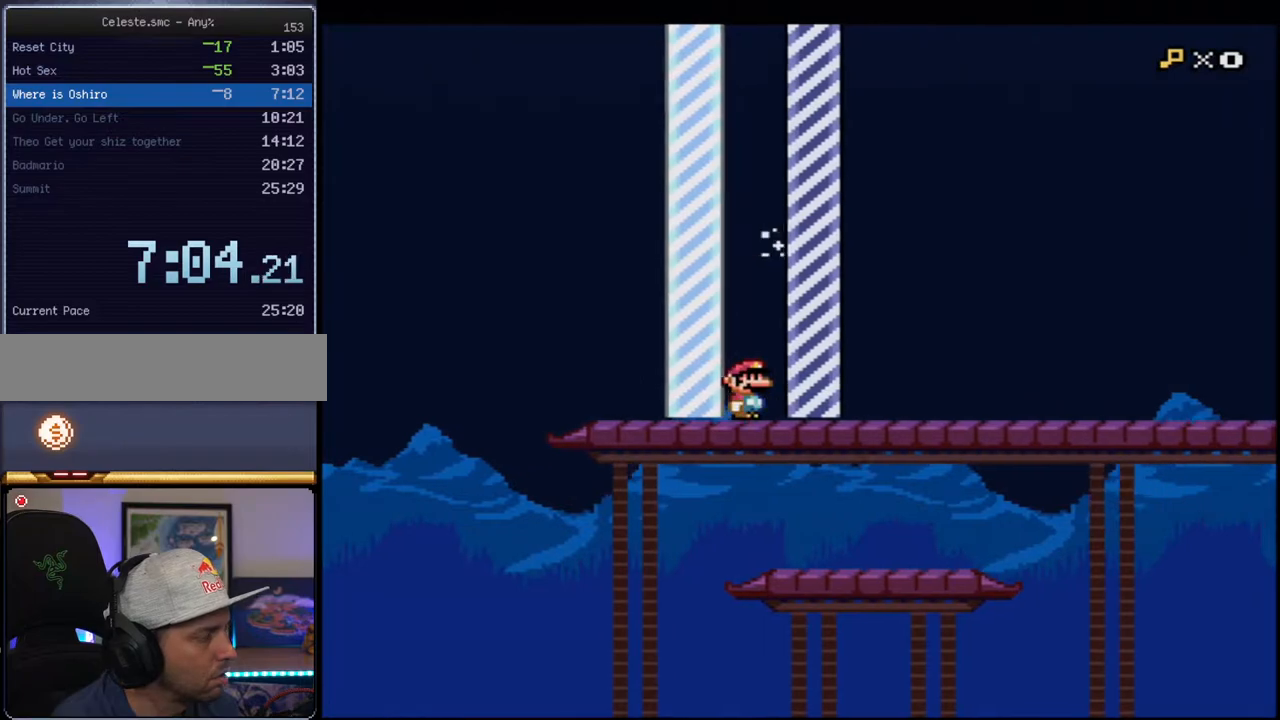
{"buttons": [], "events": [[350, "Y", "up"]]}